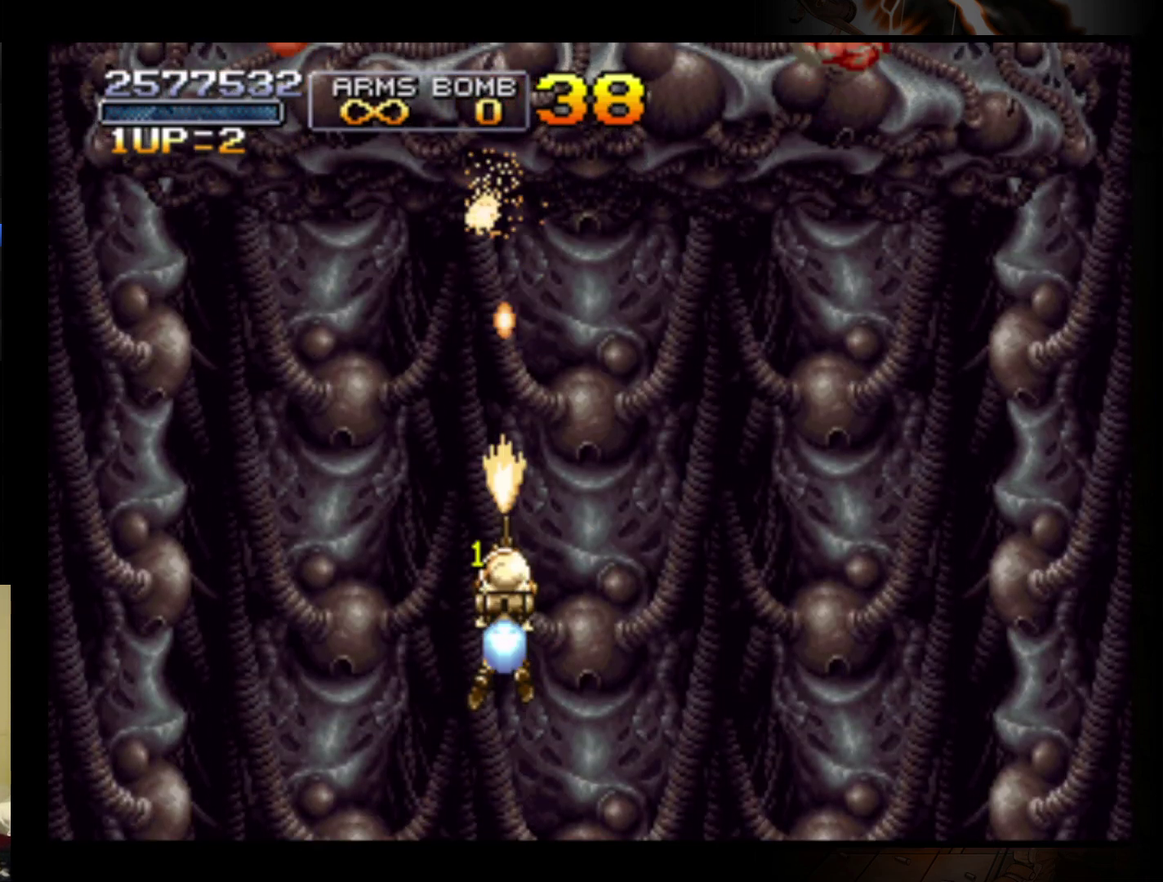
Gameplay with a controller (Nintendo layout); each line is a JSON object with the inputs held at the frame after it. "events" lists button and stick changes between this image and that frame as [ms after this image, input, new state], when the widget could be followed in between. Not read: L3 R3 right_stick.
{"buttons": ["B"], "left_stick": "center", "events": [[100, "B", "up"], [167, "B", "down"], [233, "B", "up"], [500, "B", "down"]]}
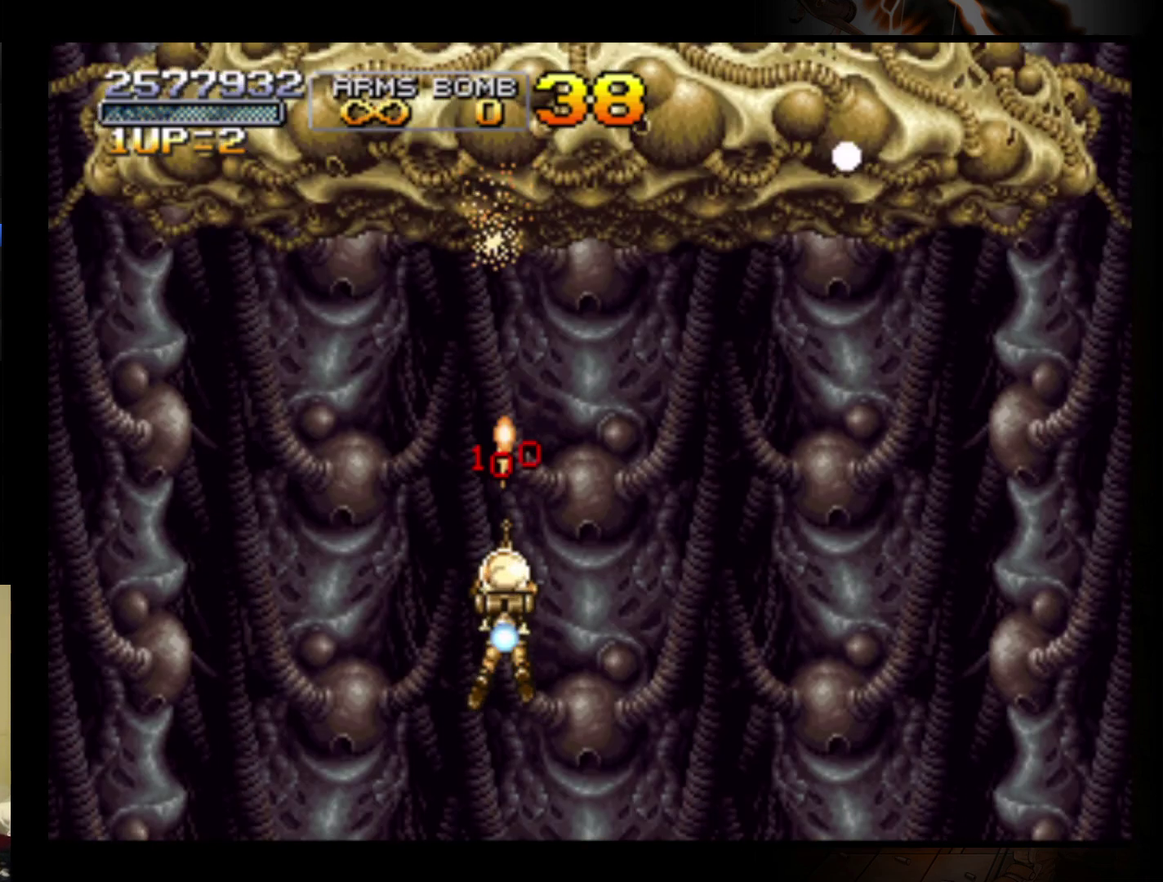
{"buttons": ["B"], "left_stick": "center", "events": [[67, "B", "up"], [133, "B", "down"], [200, "B", "up"], [267, "B", "down"], [333, "B", "up"], [367, "B", "down"], [433, "B", "up"], [500, "B", "down"]]}
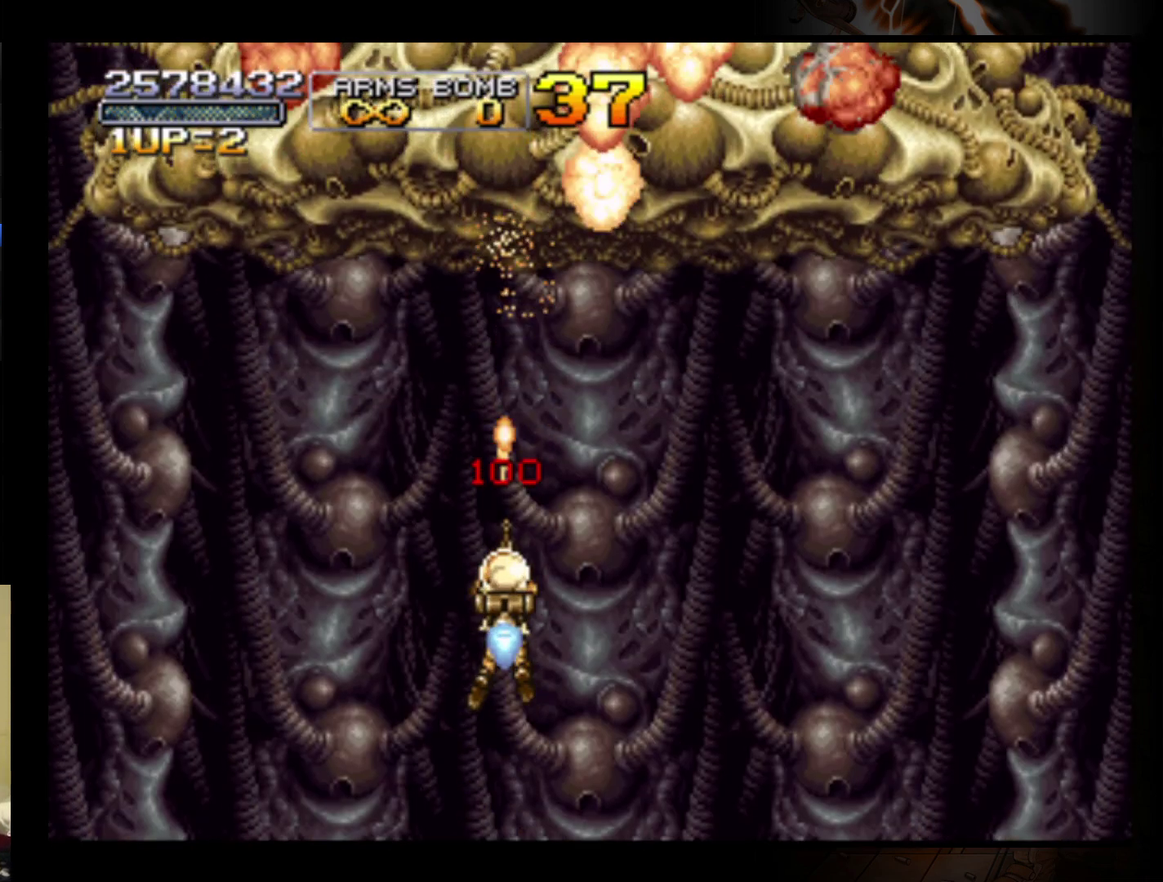
{"buttons": ["B"], "left_stick": "center", "events": [[33, "B", "up"], [100, "B", "down"], [167, "B", "up"], [233, "B", "down"], [267, "B", "up"], [333, "B", "down"], [400, "B", "up"], [433, "B", "down"]]}
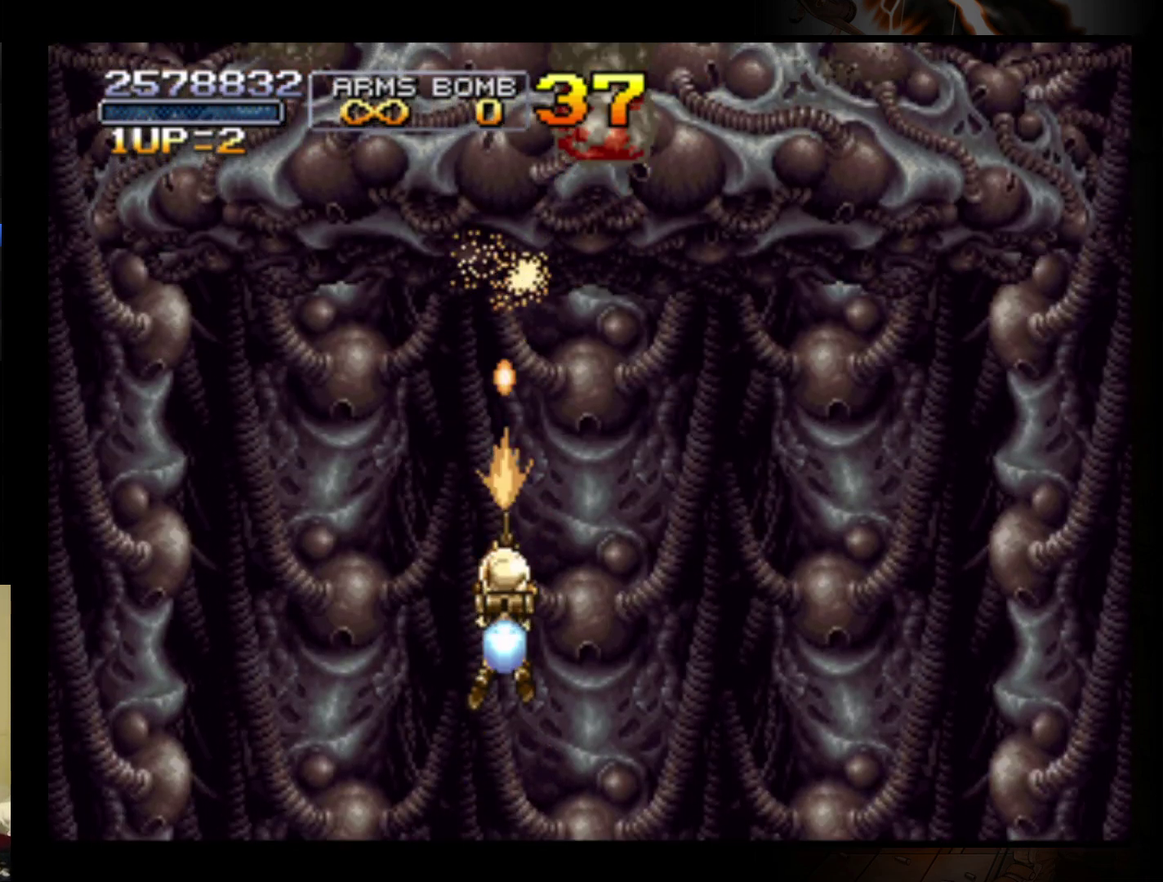
{"buttons": [], "left_stick": "center", "events": [[33, "B", "up"], [67, "B", "down"], [133, "B", "up"], [200, "B", "down"], [233, "B", "up"], [300, "B", "down"], [367, "B", "up"], [400, "B", "down"], [500, "B", "up"]]}